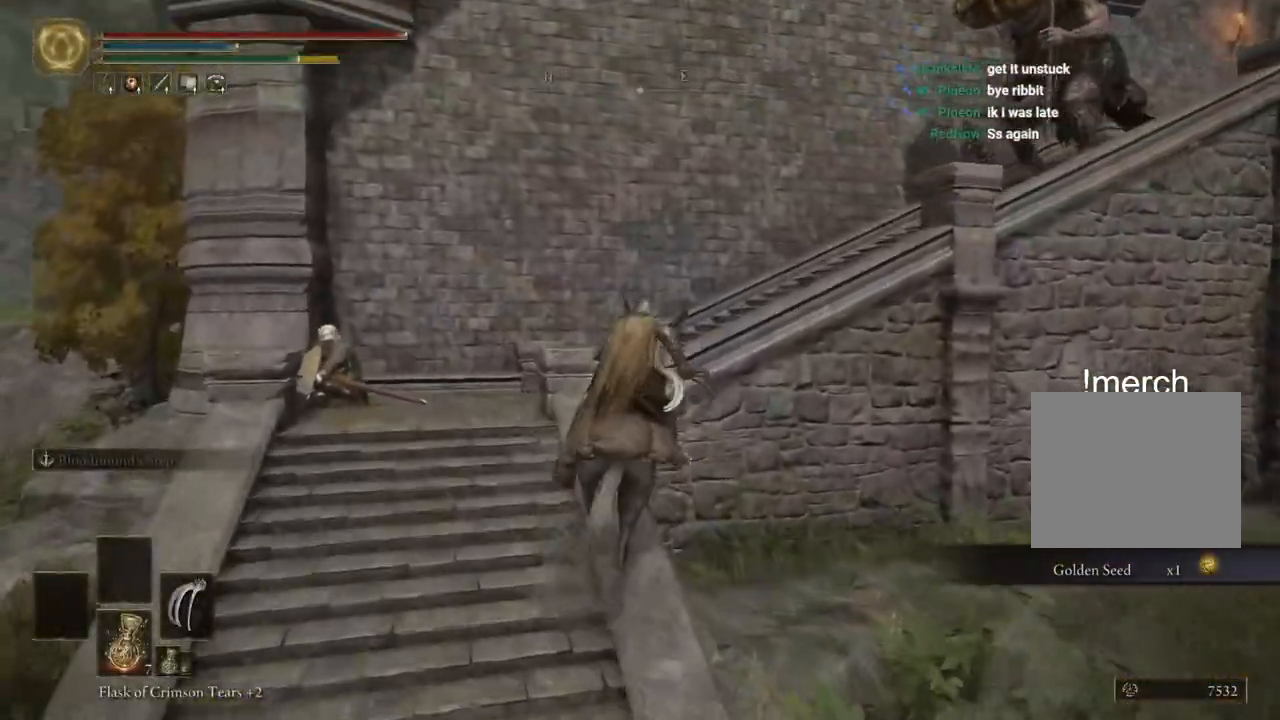
Gameplay with a controller (PlayStation layout); each line is a JSON object with the inputs held at the frame after it (dt_ms = milliseconds from this image to that frame). "events" lists button and stick changes between this image and that frame as [ms after this image, input, new state], when the widget could be followed in between.
{"dt_ms": 500, "buttons": [], "left_stick": "up-right", "right_stick": "right", "events": [[33, "CROSS", "up"], [200, "right_stick", "right"], [433, "left_stick", "up-right"]]}
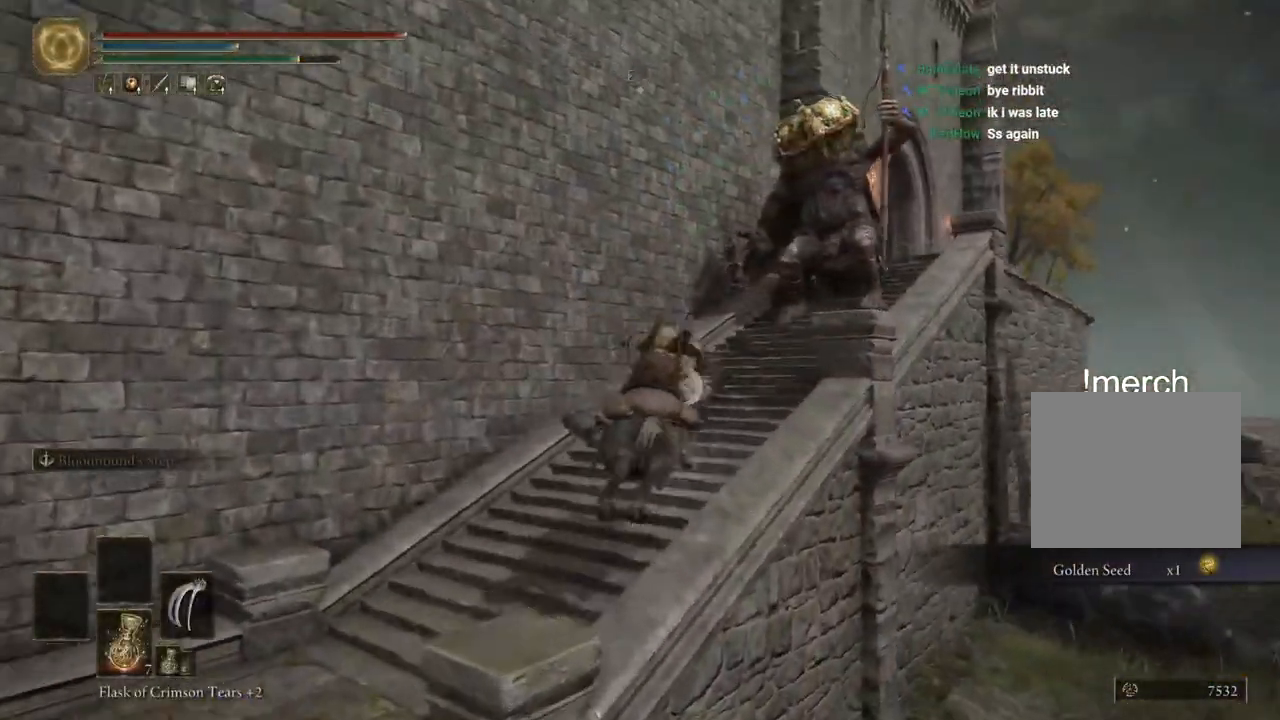
{"dt_ms": 500, "buttons": [], "left_stick": "right", "right_stick": "down-right", "events": [[67, "CIRCLE", "down"], [167, "CIRCLE", "up"], [367, "left_stick", "right"], [483, "right_stick", "down-right"]]}
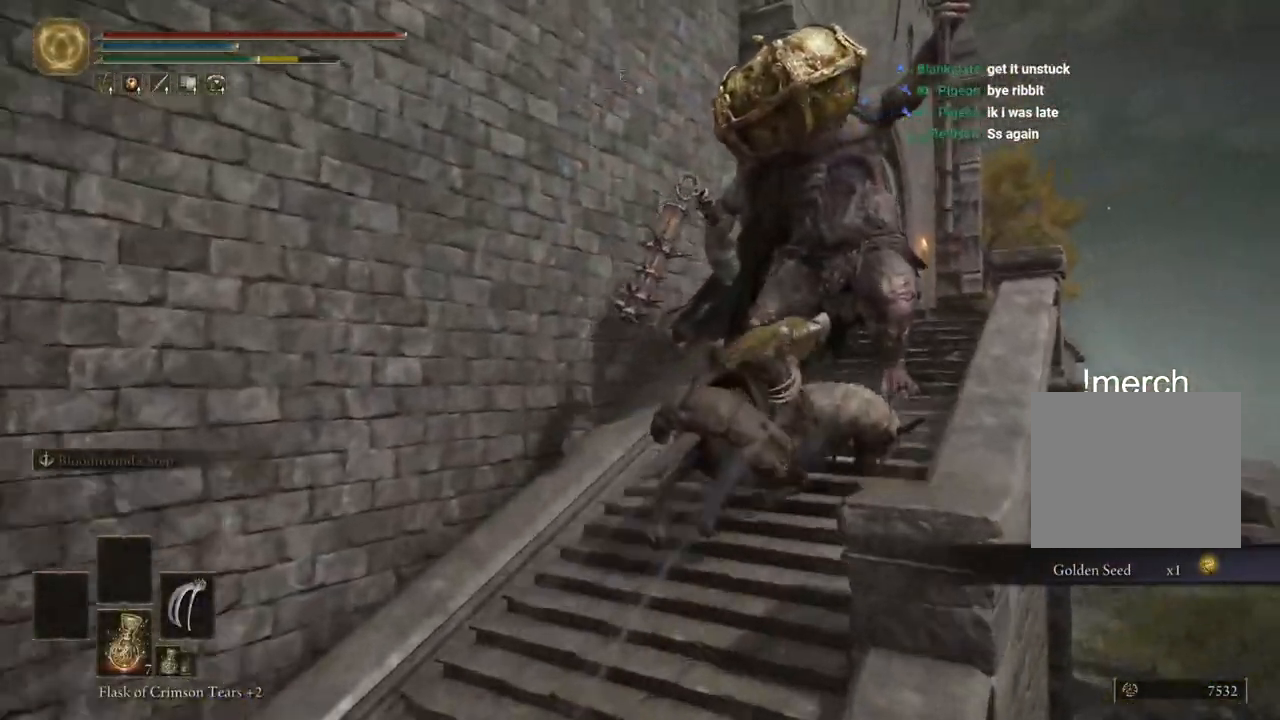
{"dt_ms": 500, "buttons": [], "left_stick": "up-right", "right_stick": "down-right", "events": [[17, "CROSS", "down"], [167, "CROSS", "up"], [317, "CROSS", "down"], [333, "left_stick", "up-right"], [433, "right_stick", "center"], [450, "CROSS", "up"], [500, "right_stick", "down-right"]]}
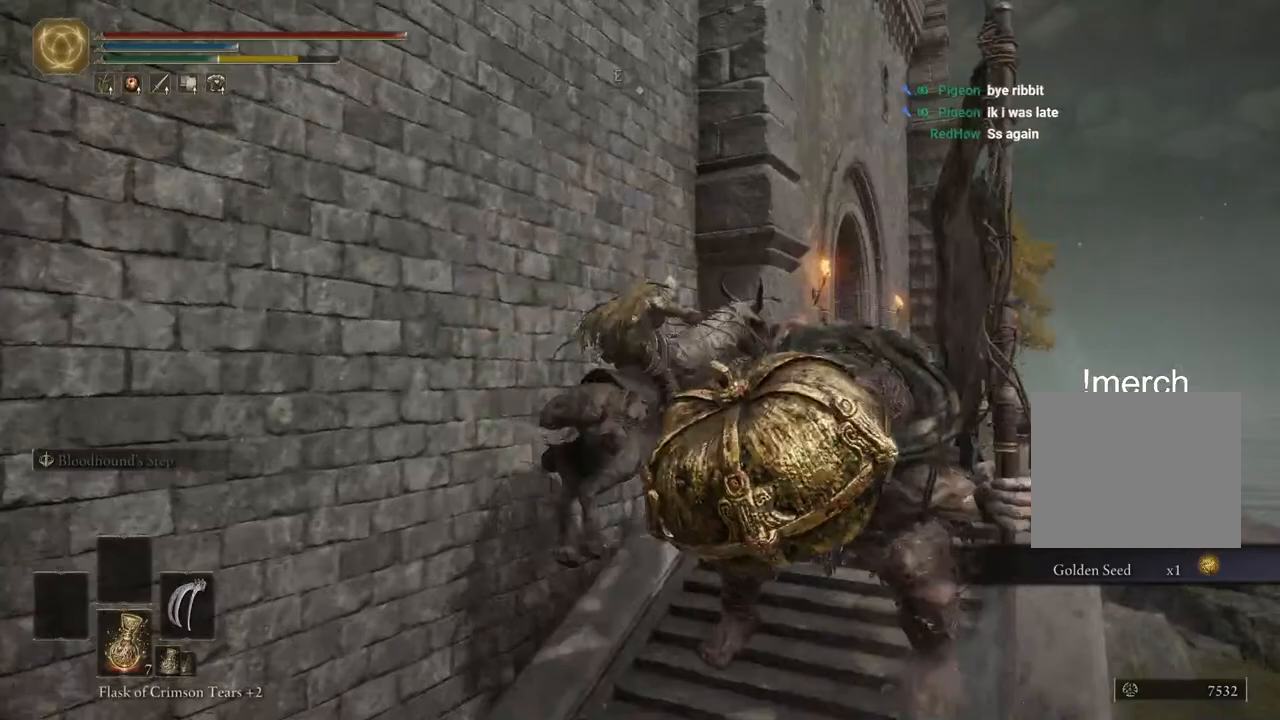
{"dt_ms": 500, "buttons": [], "left_stick": "up-right", "right_stick": "left", "events": [[50, "CROSS", "down"], [167, "CROSS", "up"], [433, "right_stick", "left"]]}
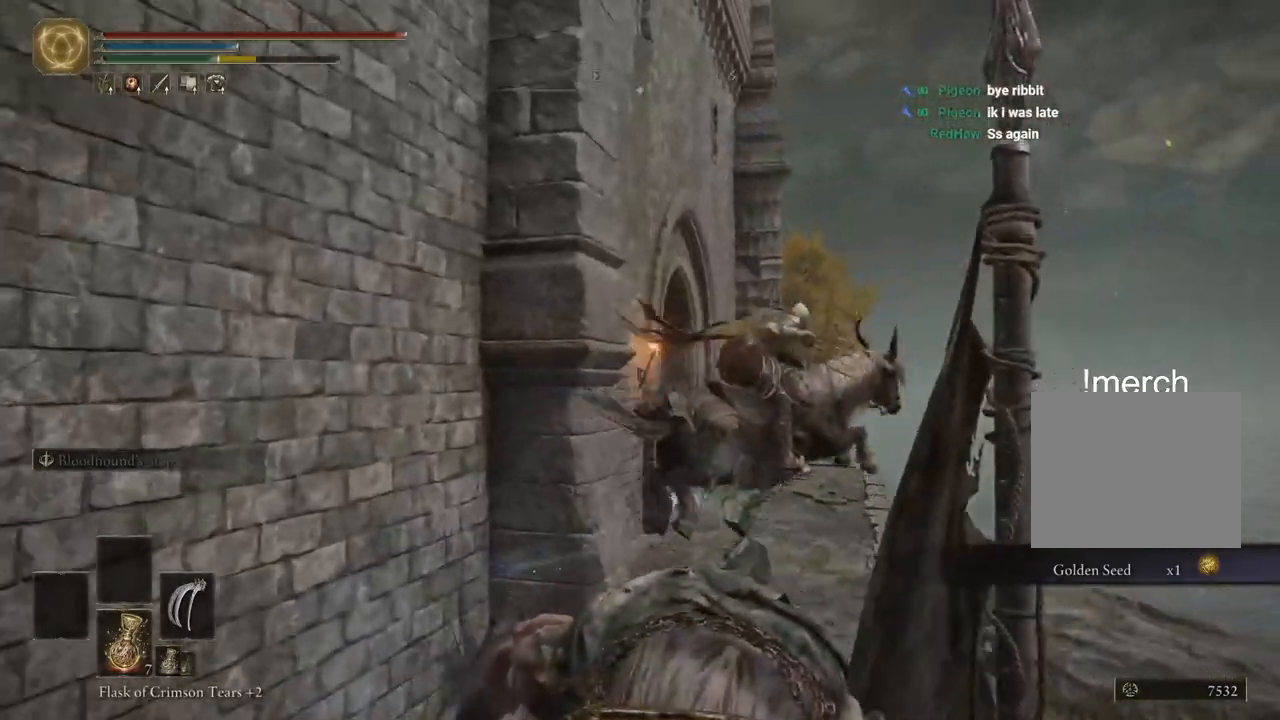
{"dt_ms": 500, "buttons": [], "left_stick": "up-right", "right_stick": "down-left", "events": [[150, "right_stick", "down-left"], [317, "CIRCLE", "down"], [400, "CIRCLE", "up"]]}
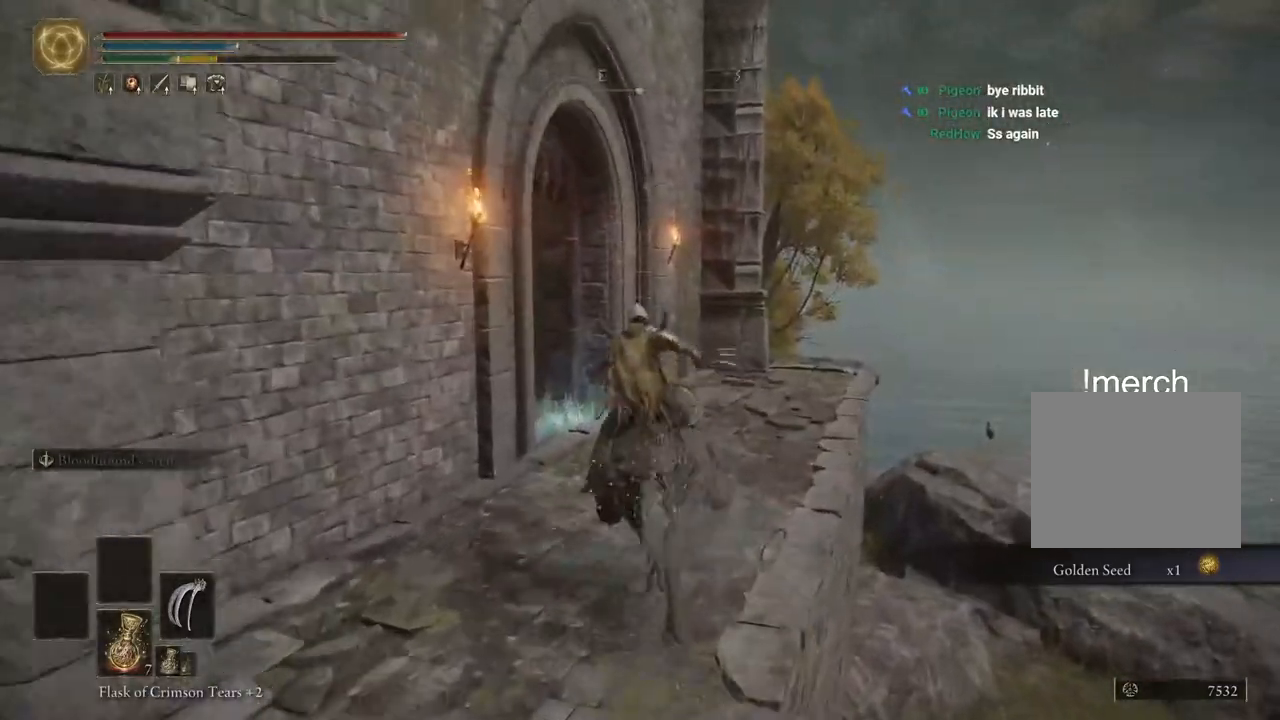
{"dt_ms": 1000, "buttons": ["CROSS"], "left_stick": "up-left", "right_stick": "down"}
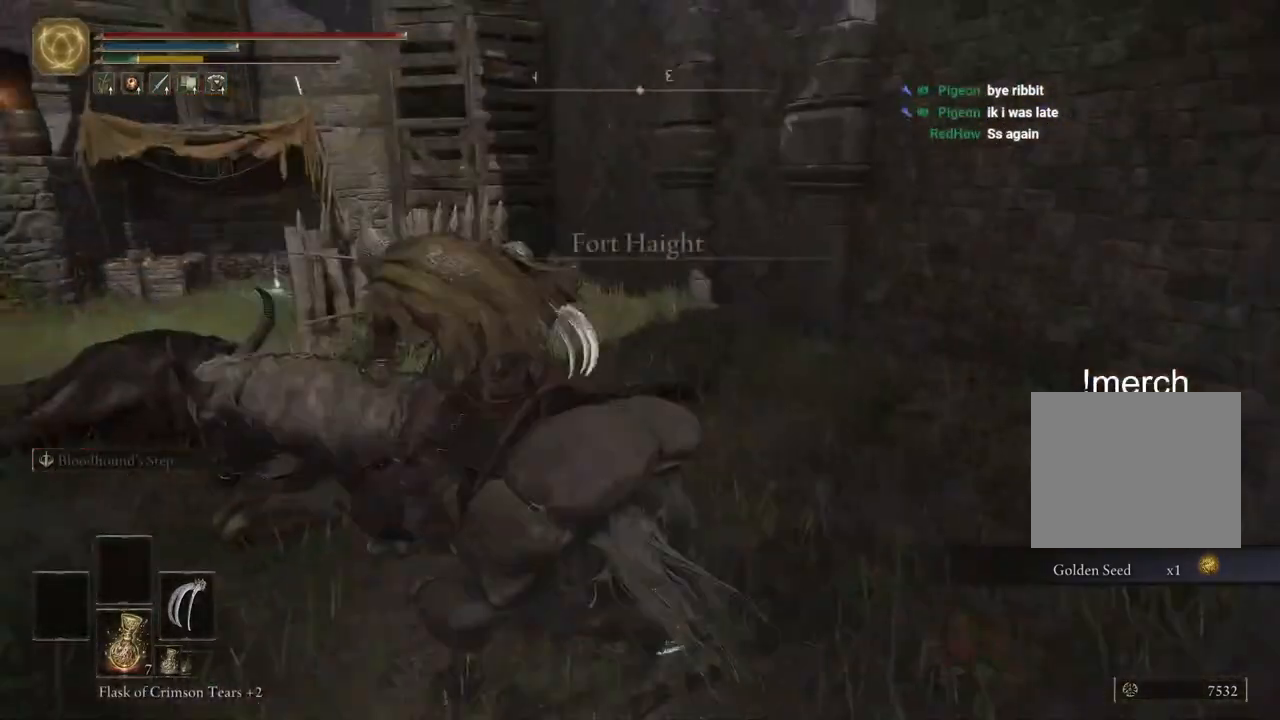
{"dt_ms": 500, "buttons": [], "left_stick": "up-left", "right_stick": "left", "events": [[83, "CROSS", "up"], [250, "right_stick", "down-left"], [483, "right_stick", "left"]]}
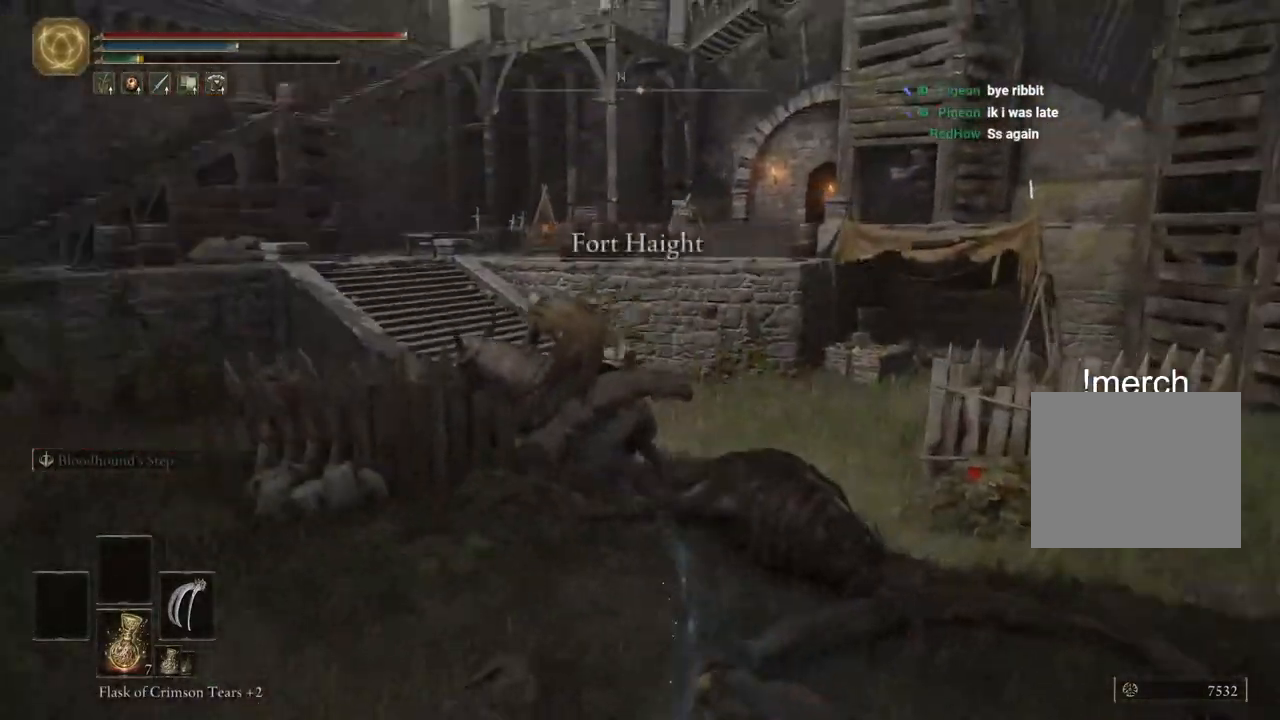
{"dt_ms": 500, "buttons": ["CIRCLE"], "left_stick": "up", "right_stick": "down-right", "events": [[133, "right_stick", "center"], [283, "CIRCLE", "down"], [450, "right_stick", "down-right"], [467, "left_stick", "up"]]}
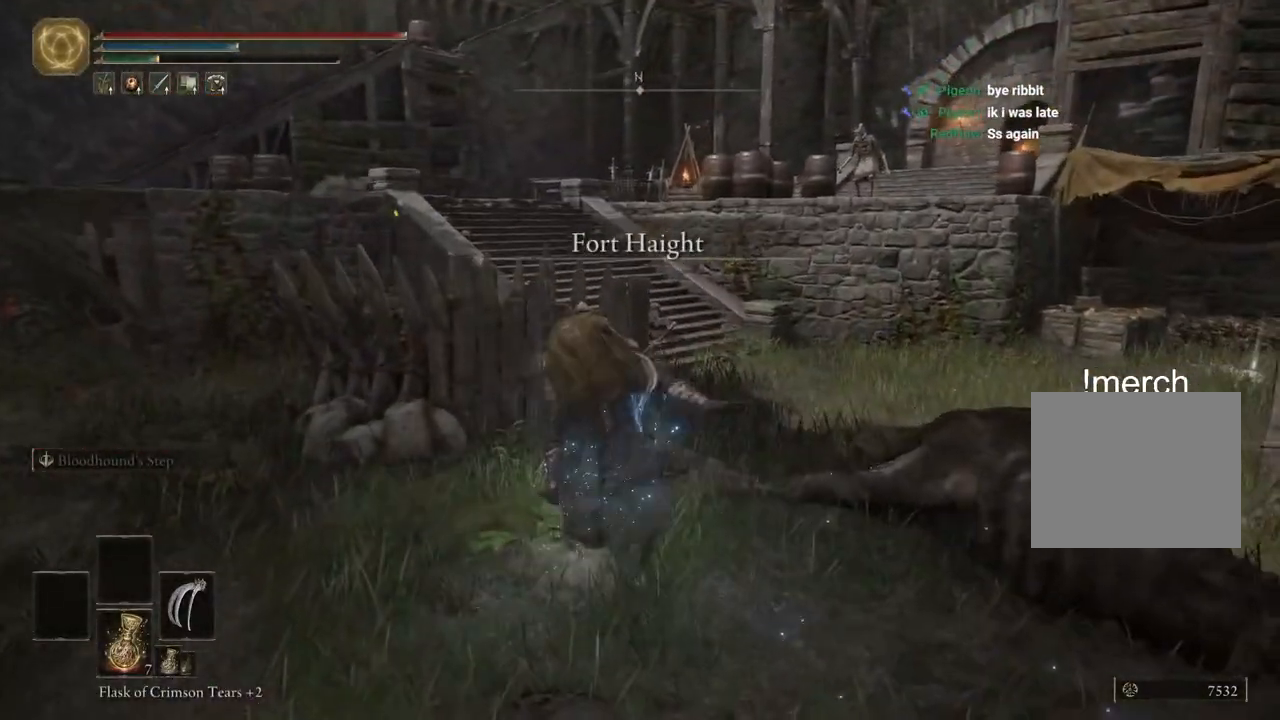
{"dt_ms": 500, "buttons": ["CIRCLE"], "left_stick": "right", "right_stick": "center", "events": [[33, "right_stick", "center"], [417, "left_stick", "right"]]}
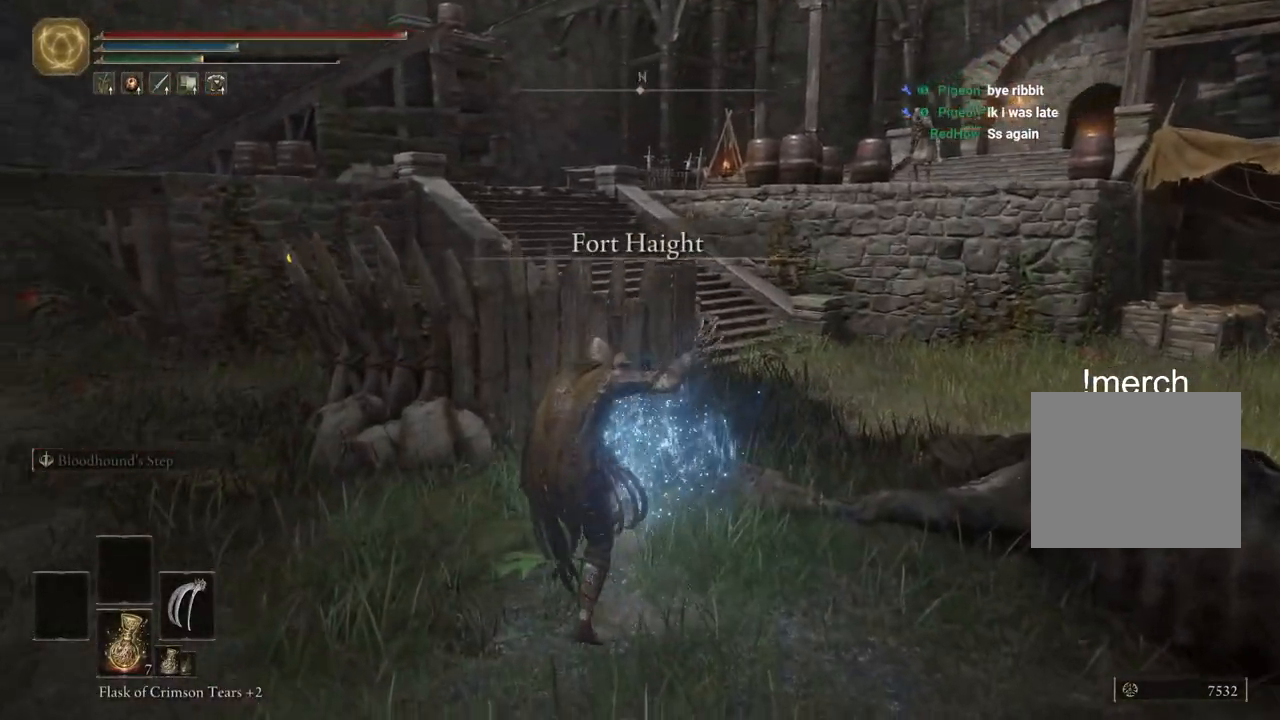
{"dt_ms": 500, "buttons": ["CIRCLE"], "left_stick": "up-right", "right_stick": "center", "events": [[167, "left_stick", "up-right"]]}
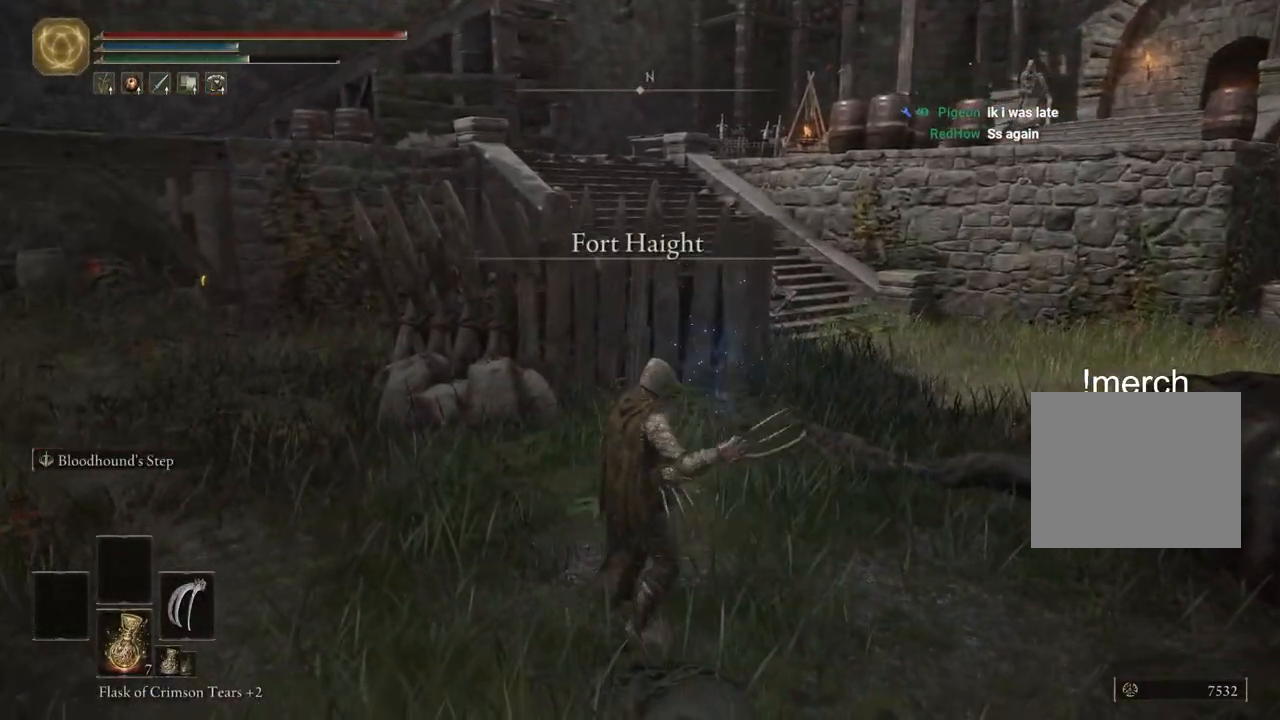
{"dt_ms": 500, "buttons": ["CIRCLE"], "left_stick": "up-right", "right_stick": "center", "events": []}
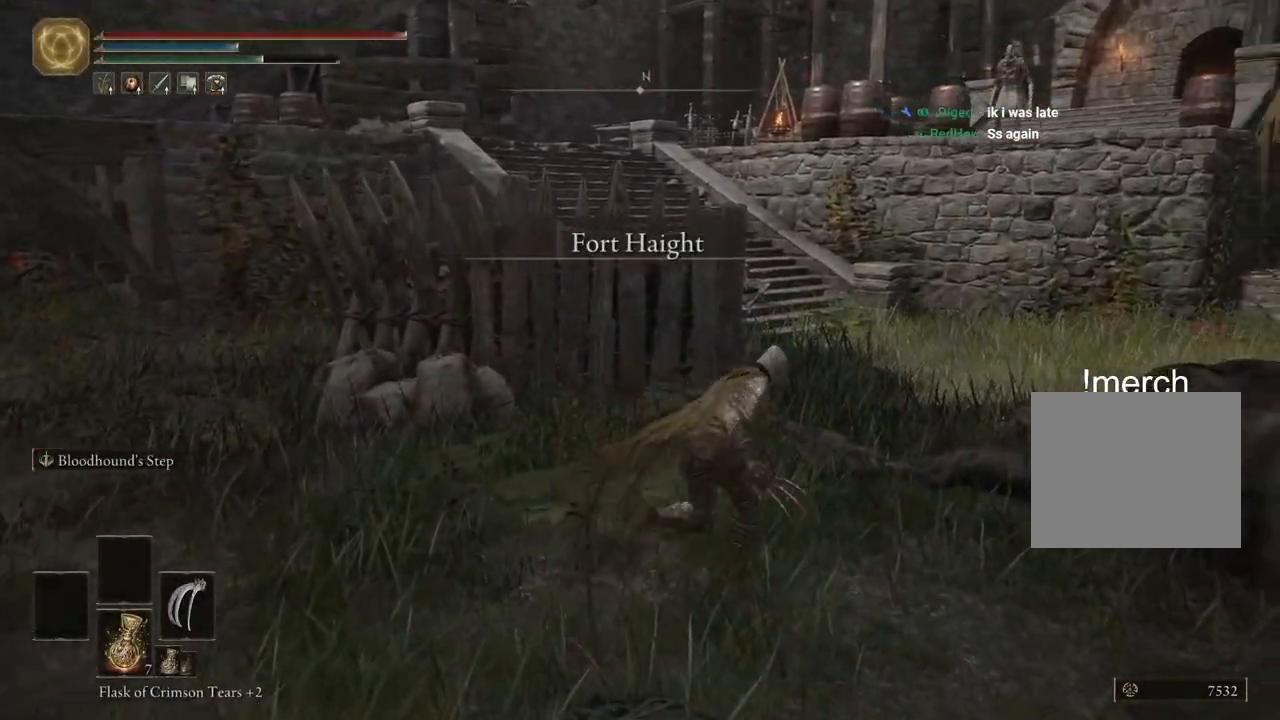
{"dt_ms": 500, "buttons": ["CIRCLE"], "left_stick": "up", "right_stick": "up-left", "events": [[483, "right_stick", "up-left"], [500, "left_stick", "up"]]}
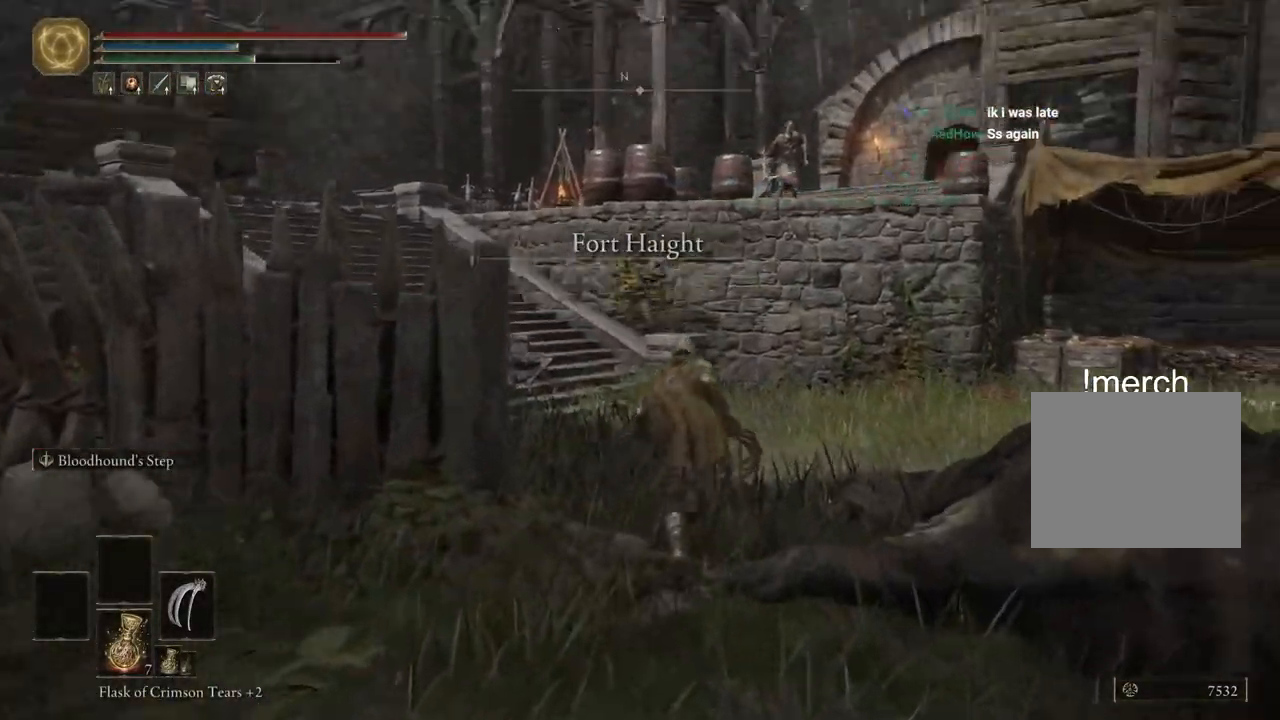
{"dt_ms": 500, "buttons": ["CIRCLE"], "left_stick": "up", "right_stick": "up-left", "events": []}
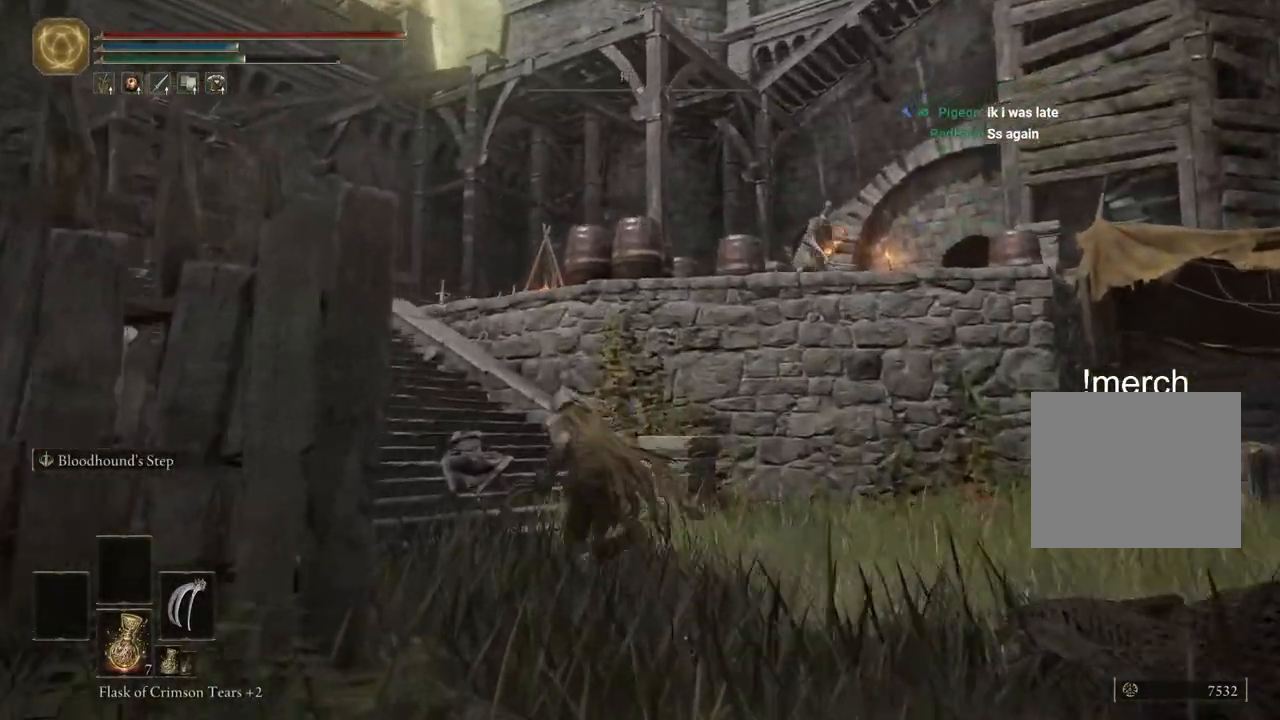
{"dt_ms": 500, "buttons": ["CIRCLE"], "left_stick": "up", "right_stick": "up-left", "events": [[133, "CROSS", "down"], [233, "right_stick", "center"], [300, "CROSS", "up"], [417, "right_stick", "up-left"]]}
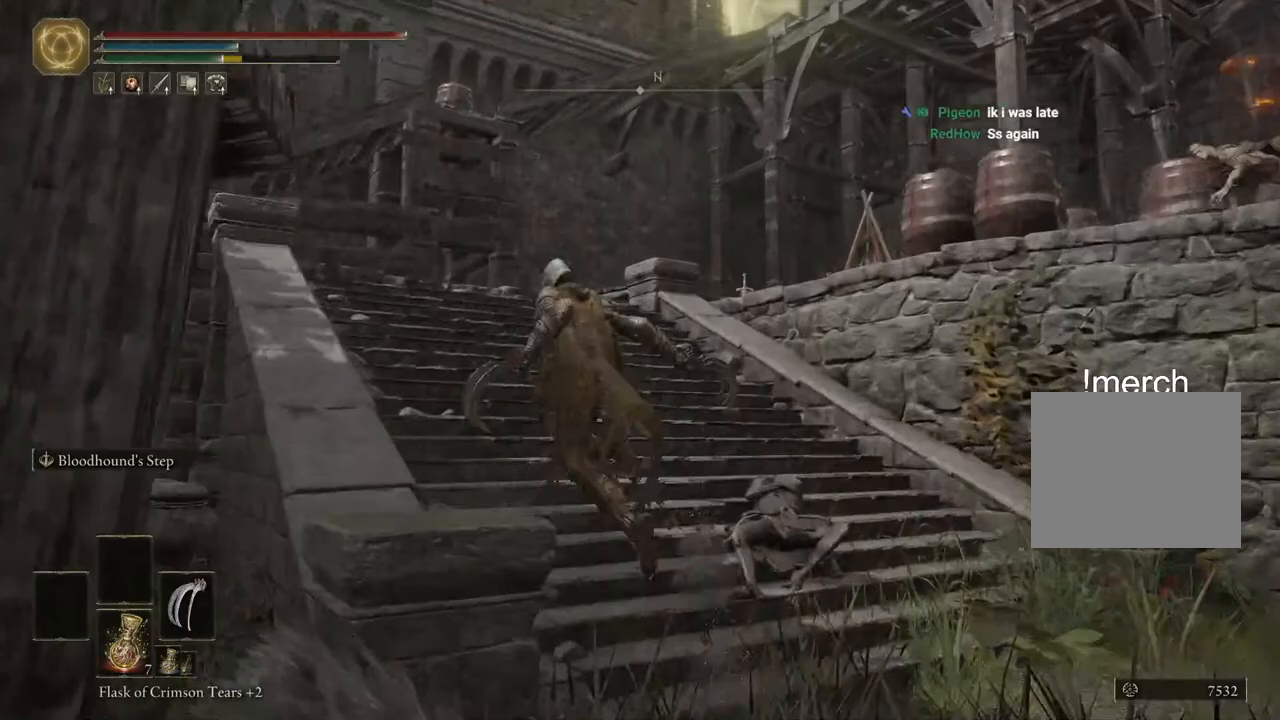
{"dt_ms": 500, "buttons": ["CIRCLE"], "left_stick": "up", "right_stick": "left", "events": [[233, "right_stick", "left"]]}
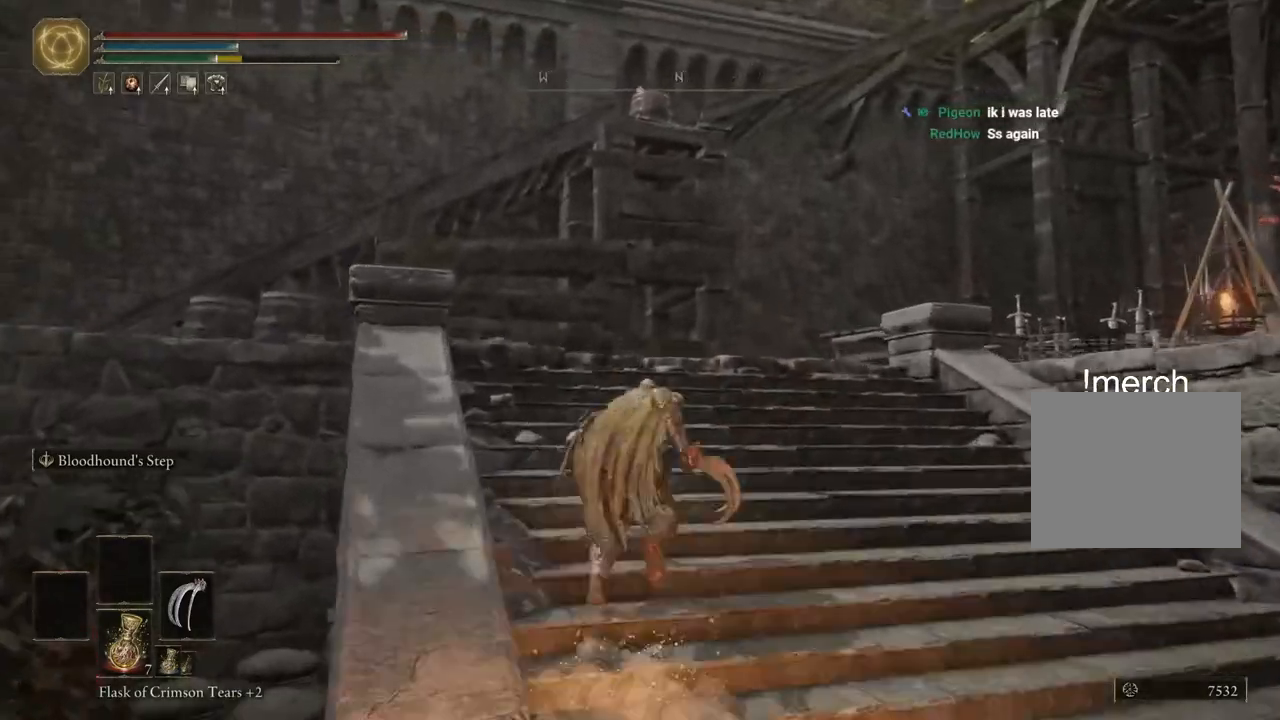
{"dt_ms": 500, "buttons": ["CIRCLE"], "left_stick": "up", "right_stick": "left", "events": []}
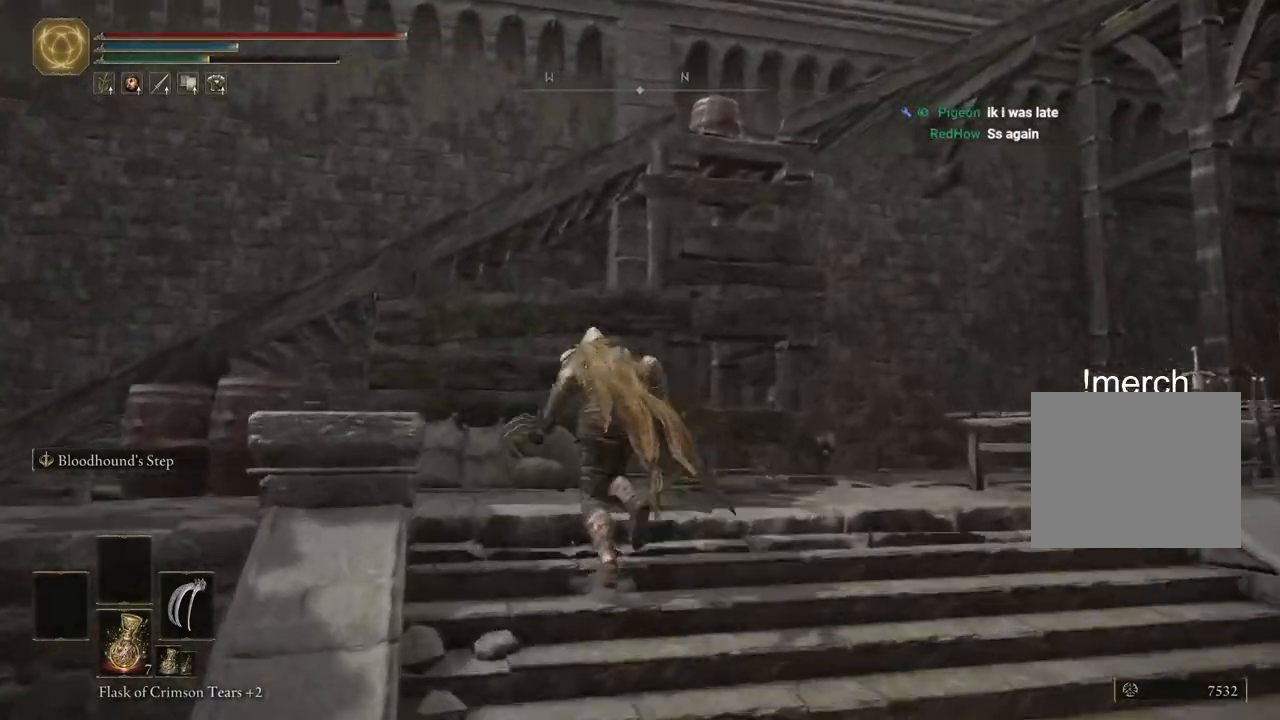
{"dt_ms": 500, "buttons": ["CIRCLE"], "left_stick": "left", "right_stick": "right", "events": [[67, "left_stick", "up-left"], [200, "right_stick", "right"], [467, "left_stick", "left"]]}
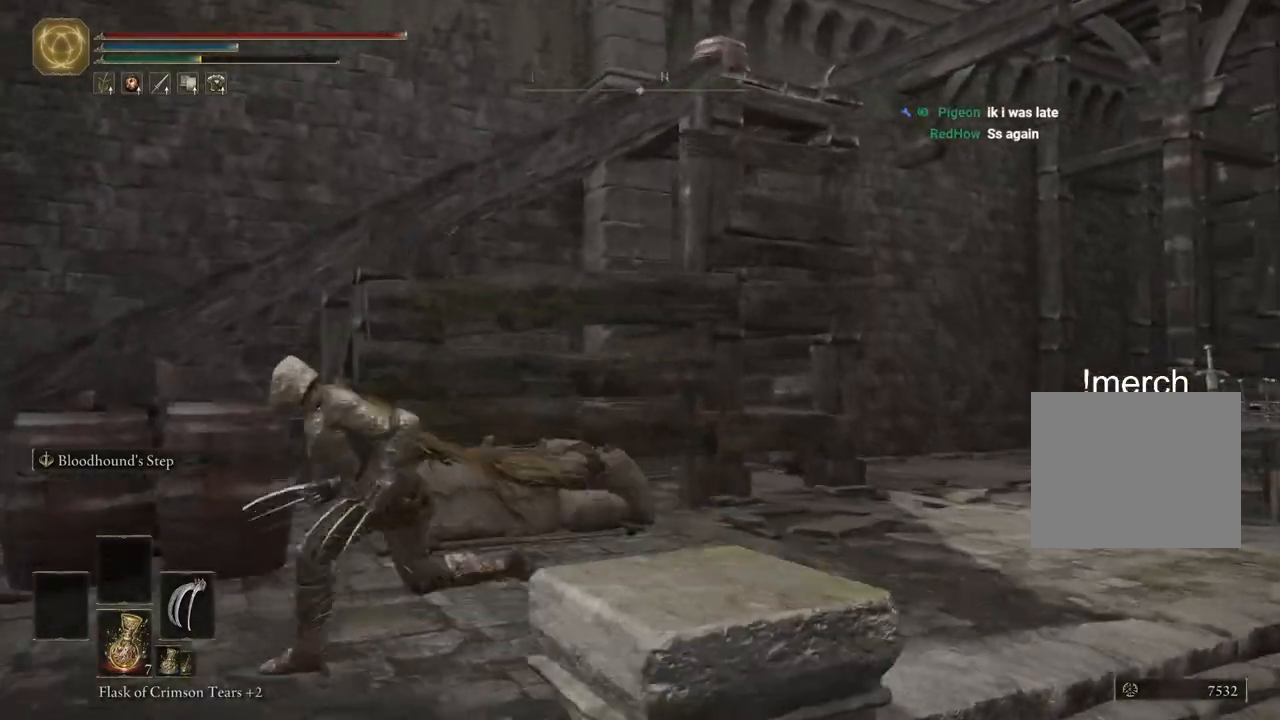
{"dt_ms": 500, "buttons": ["CROSS", "CIRCLE"], "left_stick": "left", "right_stick": "right", "events": [[450, "CROSS", "down"]]}
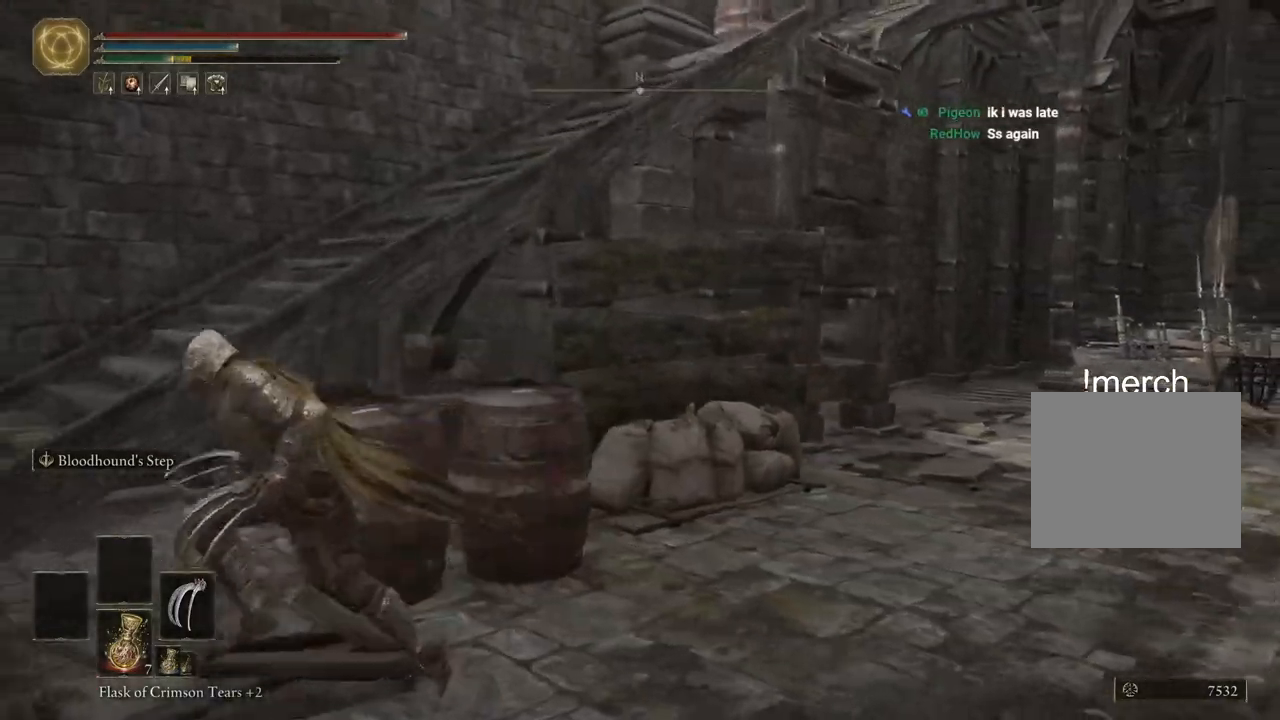
{"dt_ms": 500, "buttons": ["CIRCLE"], "left_stick": "up", "right_stick": "right", "events": [[100, "CROSS", "up"], [250, "left_stick", "up-left"], [450, "left_stick", "up"]]}
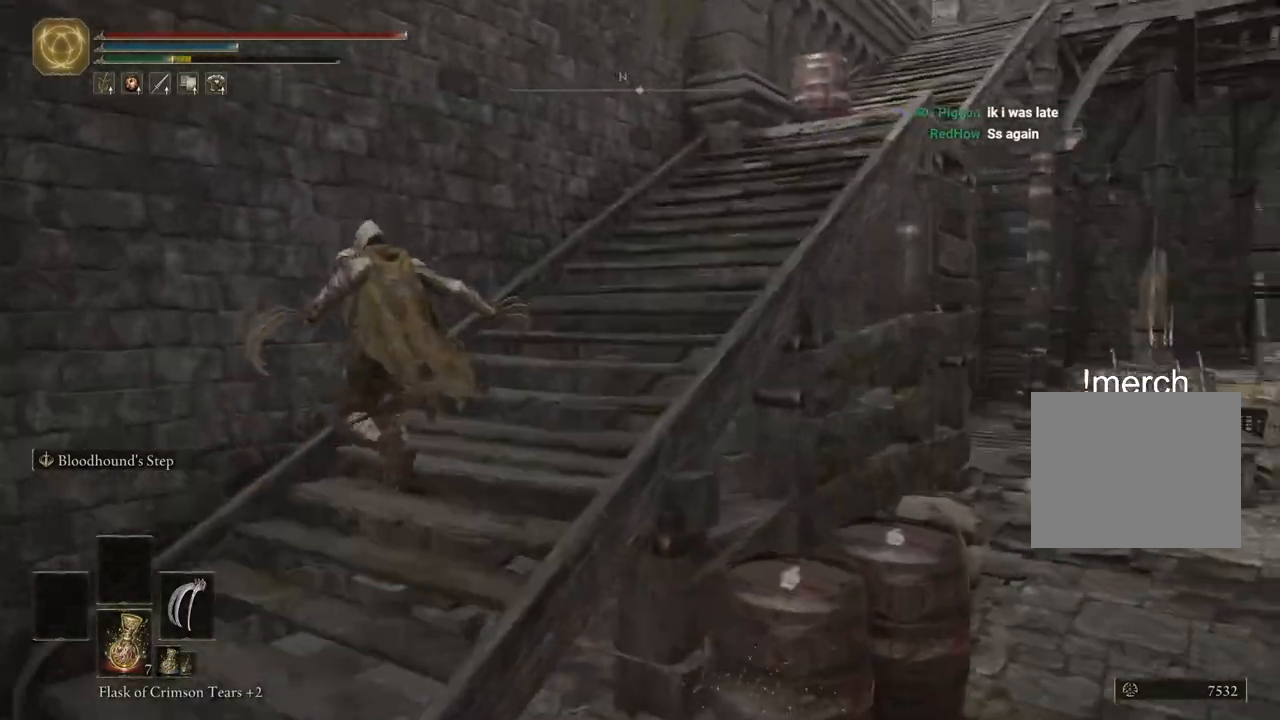
{"dt_ms": 500, "buttons": ["CIRCLE"], "left_stick": "up", "right_stick": "center", "events": [[500, "right_stick", "center"]]}
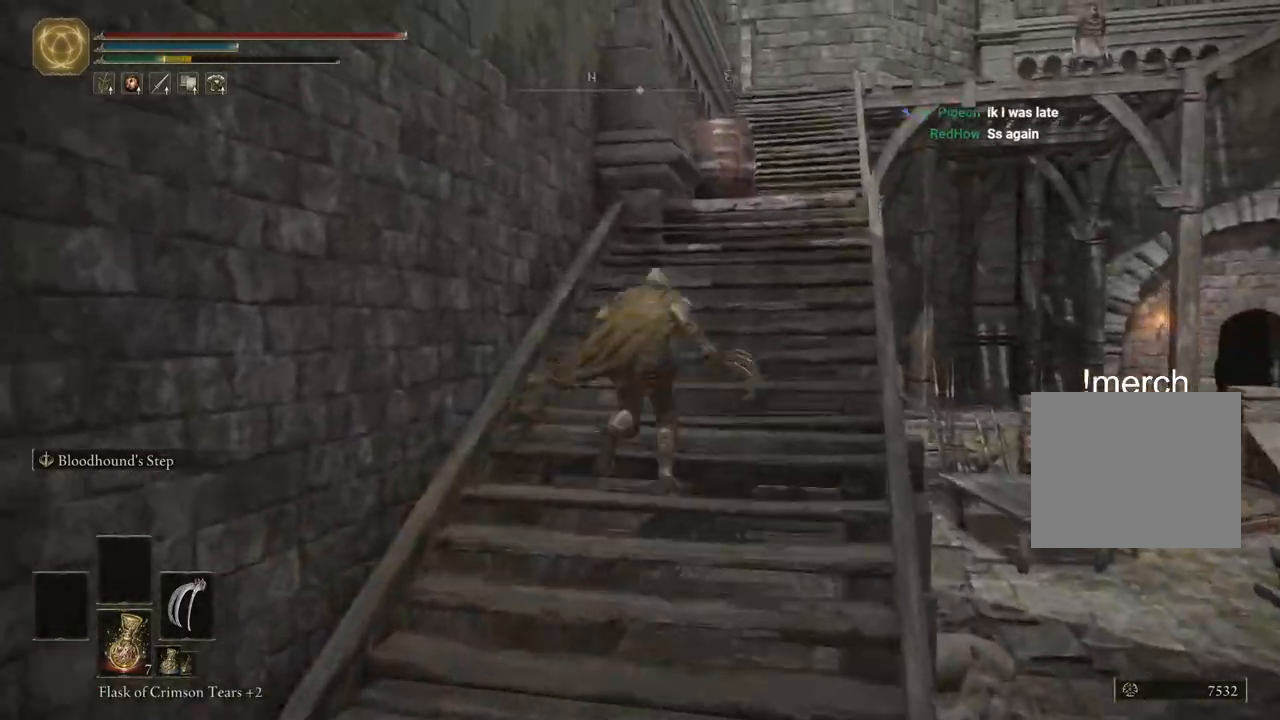
{"dt_ms": 1000, "buttons": ["CIRCLE"], "left_stick": "up", "right_stick": "center"}
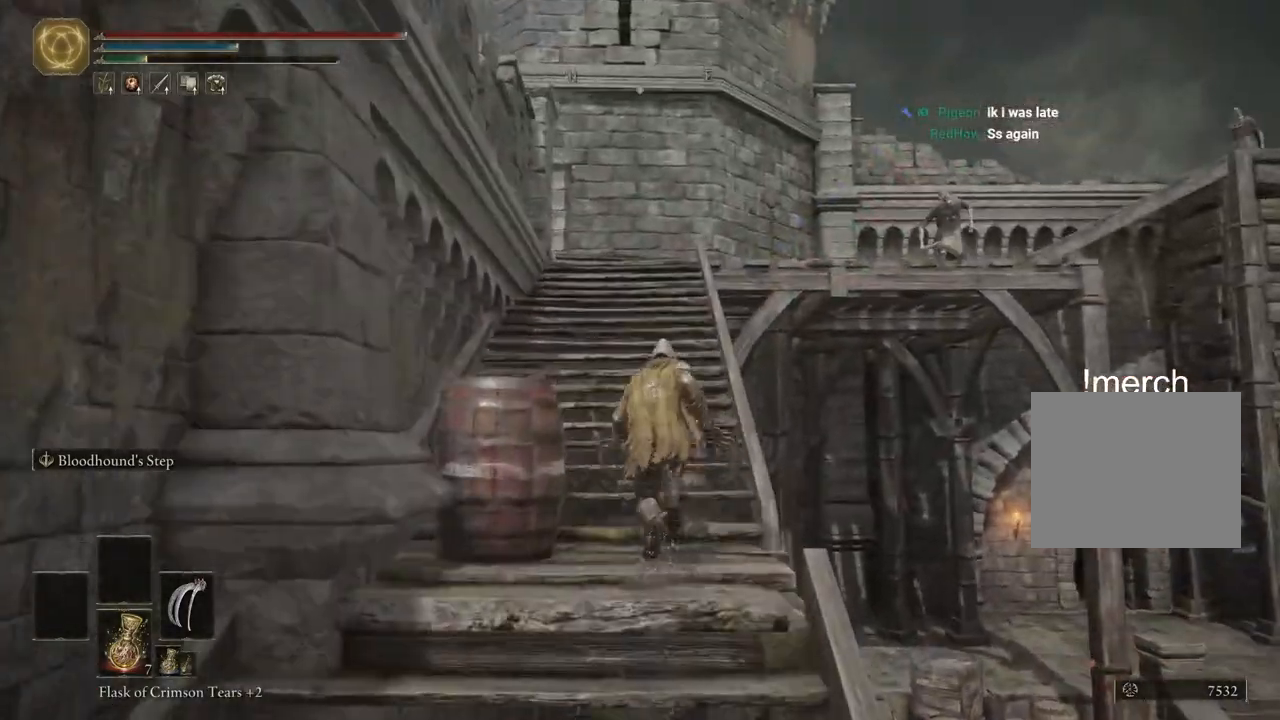
{"dt_ms": 500, "buttons": [], "left_stick": "up", "right_stick": "down-left", "events": [[133, "CIRCLE", "up"], [217, "right_stick", "down-left"], [350, "right_stick", "center"], [467, "right_stick", "down-left"]]}
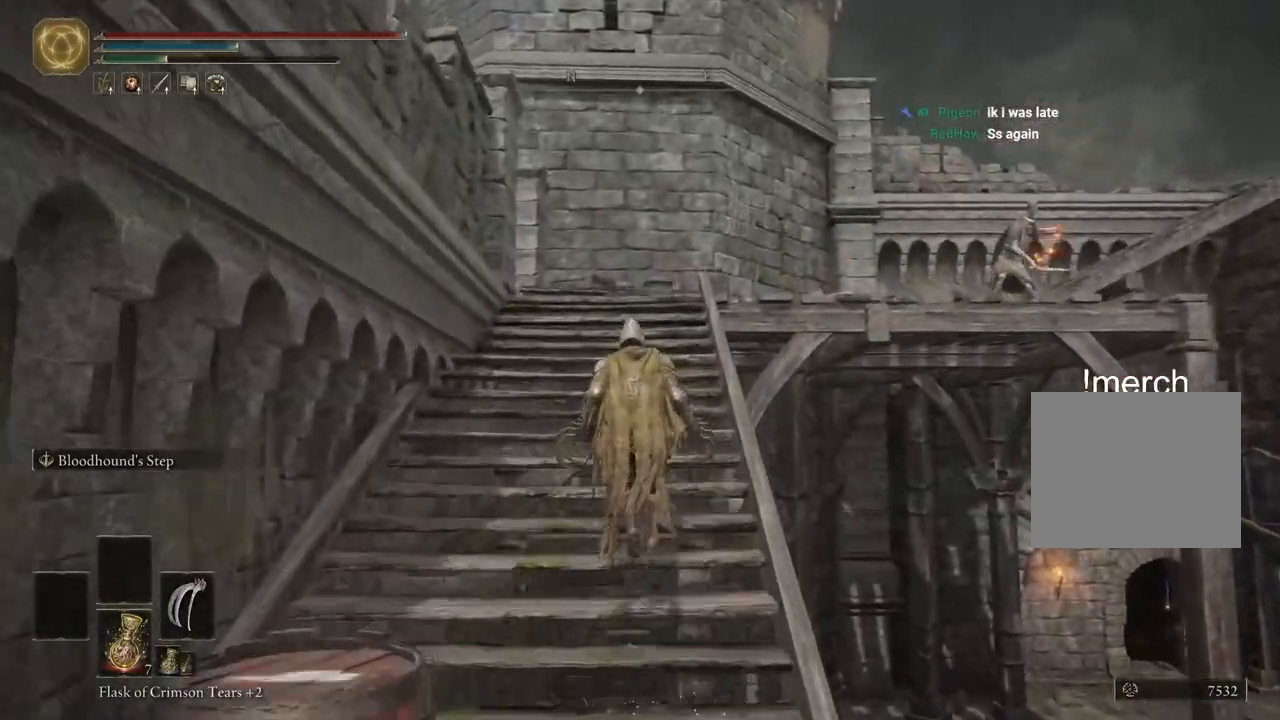
{"dt_ms": 500, "buttons": [], "left_stick": "up", "right_stick": "center", "events": [[17, "right_stick", "center"]]}
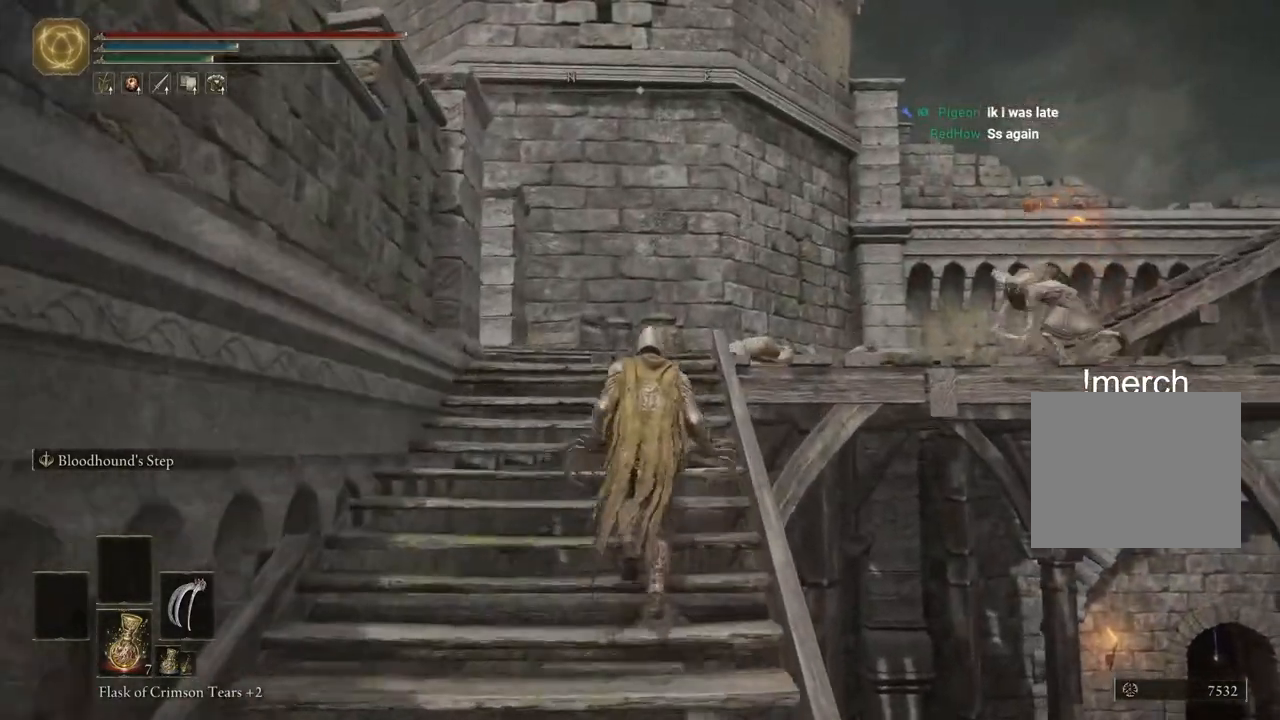
{"dt_ms": 500, "buttons": [], "left_stick": "up", "right_stick": "center", "events": [[100, "L1", "down"], [117, "L2", "down"], [267, "L2", "up"], [283, "L1", "up"]]}
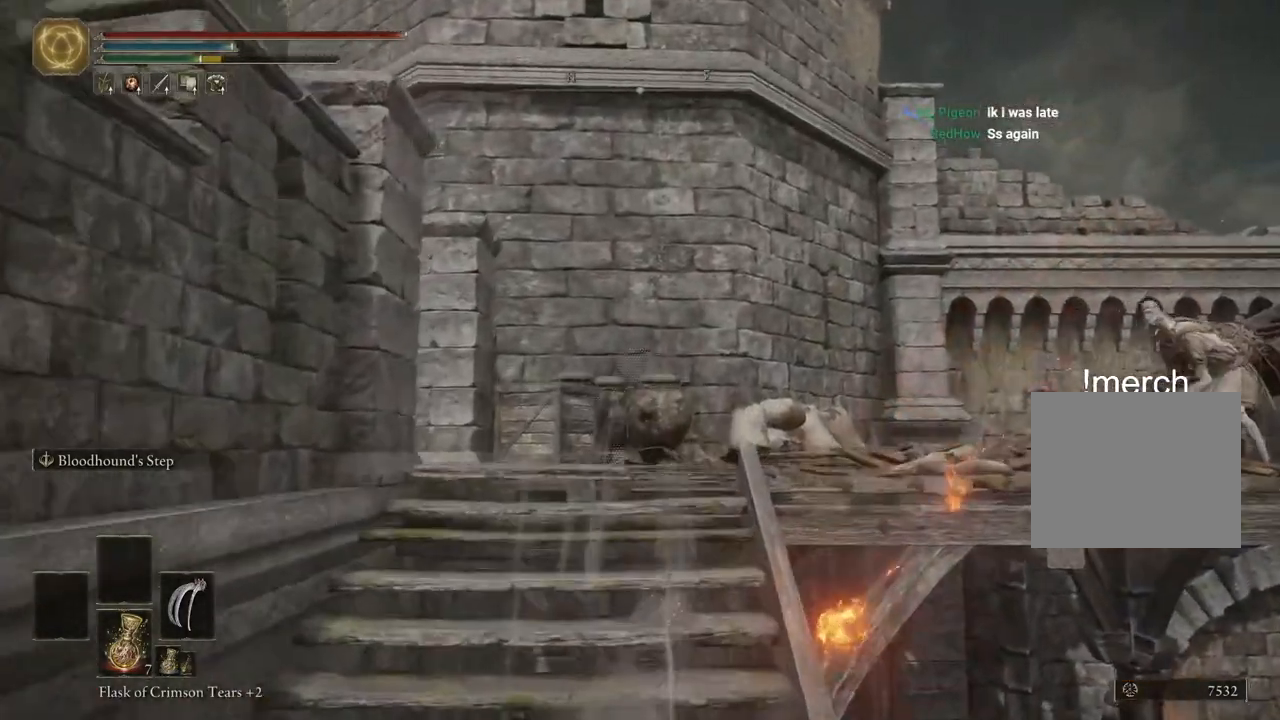
{"dt_ms": 500, "buttons": [], "left_stick": "up", "right_stick": "center", "events": [[117, "right_stick", "right"], [400, "right_stick", "center"]]}
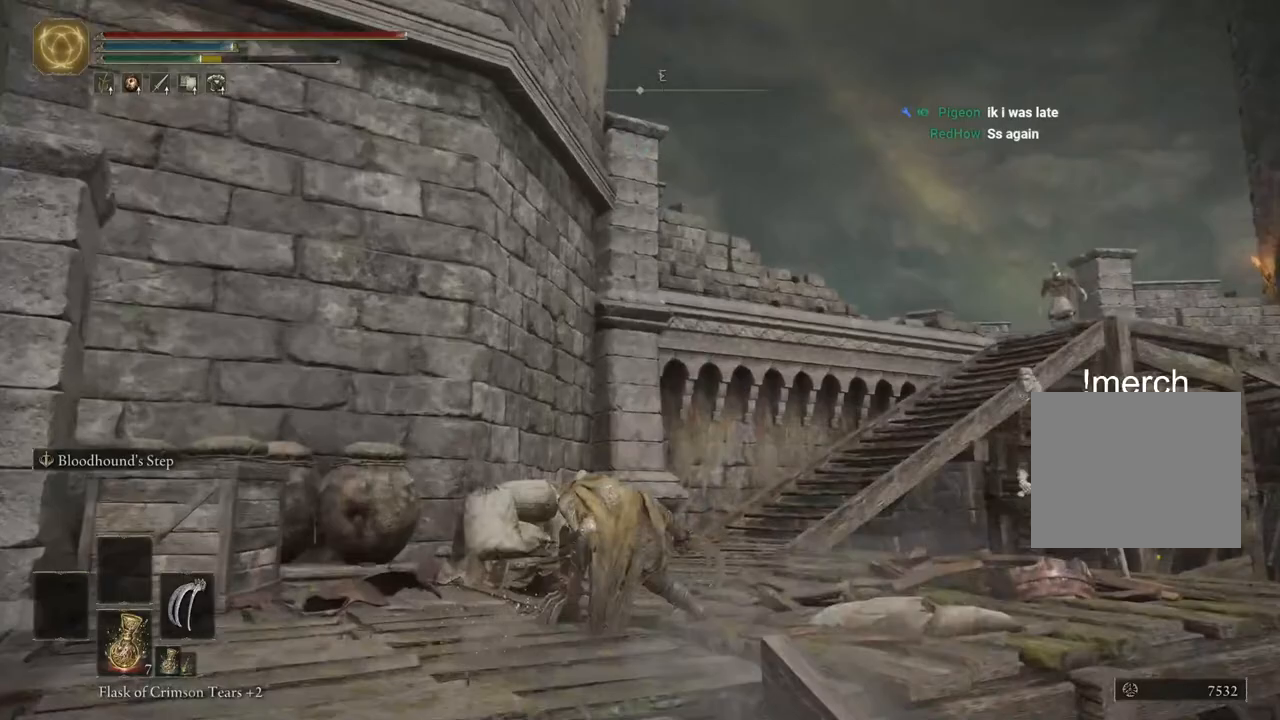
{"dt_ms": 500, "buttons": [], "left_stick": "up", "right_stick": "center", "events": []}
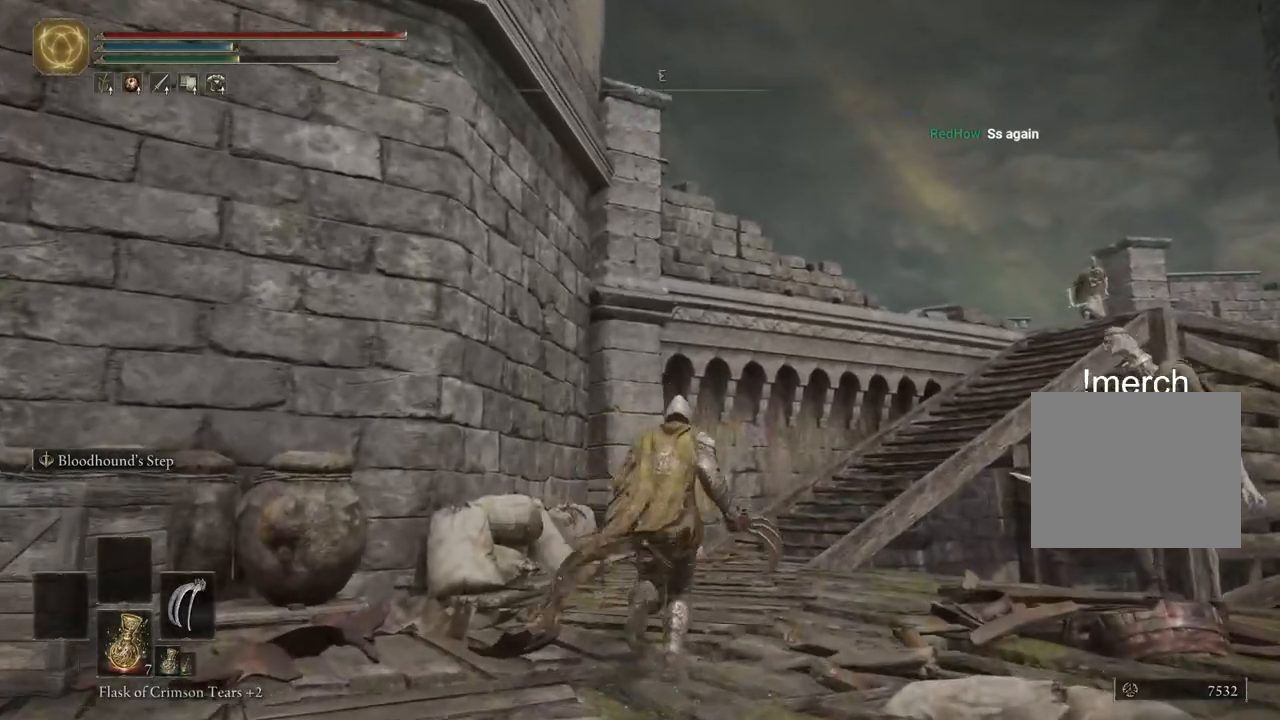
{"dt_ms": 500, "buttons": ["CIRCLE"], "left_stick": "up", "right_stick": "center", "events": [[133, "CIRCLE", "down"]]}
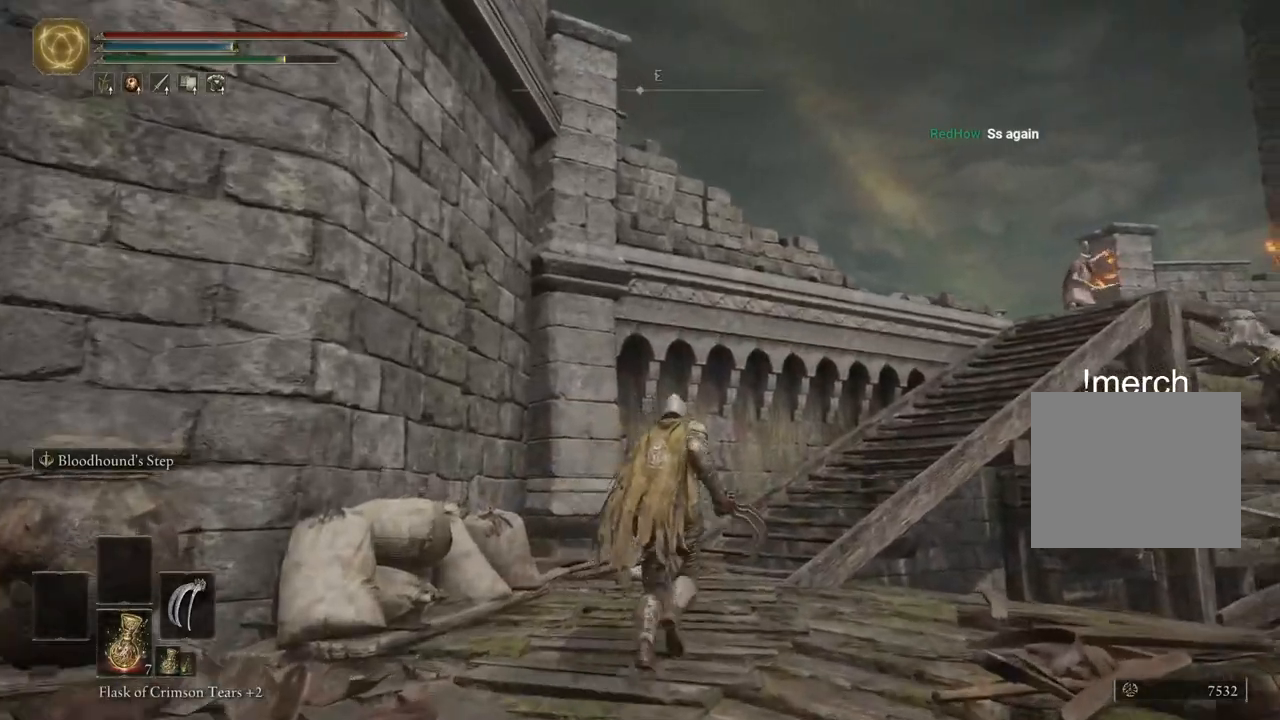
{"dt_ms": 500, "buttons": ["CIRCLE"], "left_stick": "up", "right_stick": "center", "events": []}
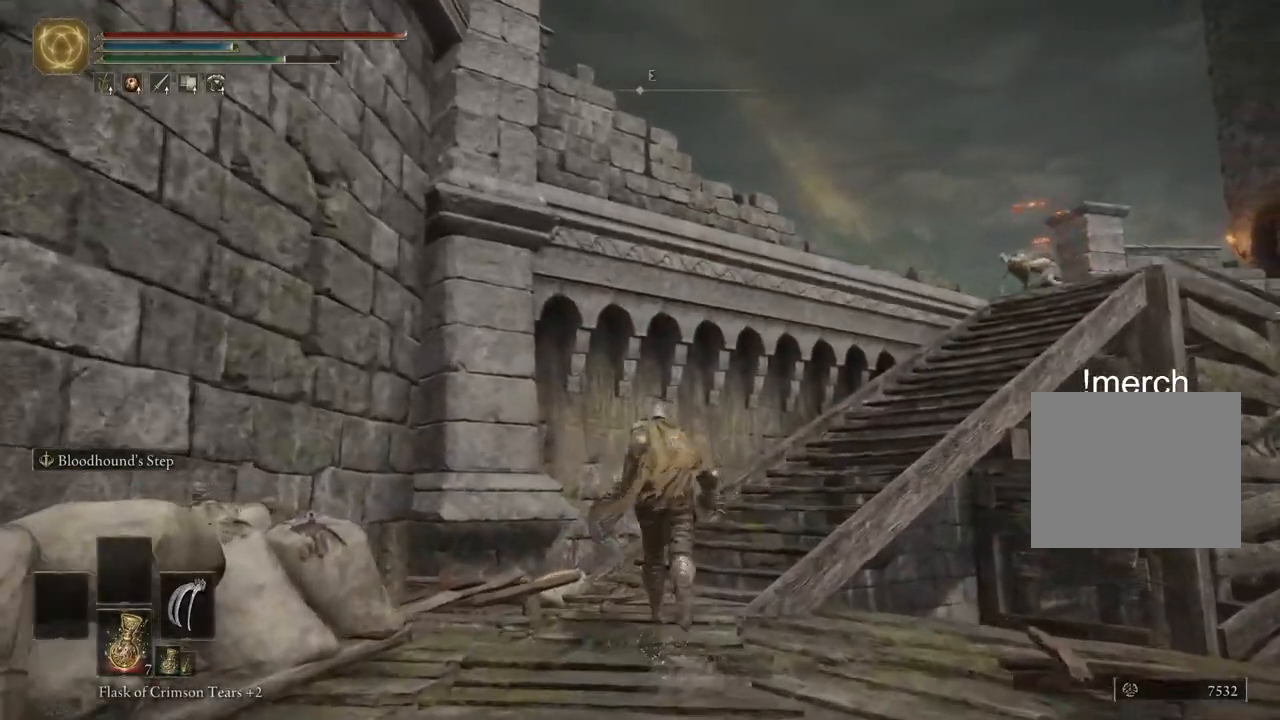
{"dt_ms": 500, "buttons": ["CIRCLE"], "left_stick": "up-right", "right_stick": "center", "events": [[83, "L1", "down"], [83, "L2", "down"], [267, "L2", "up"], [283, "L1", "up"], [483, "left_stick", "up-right"]]}
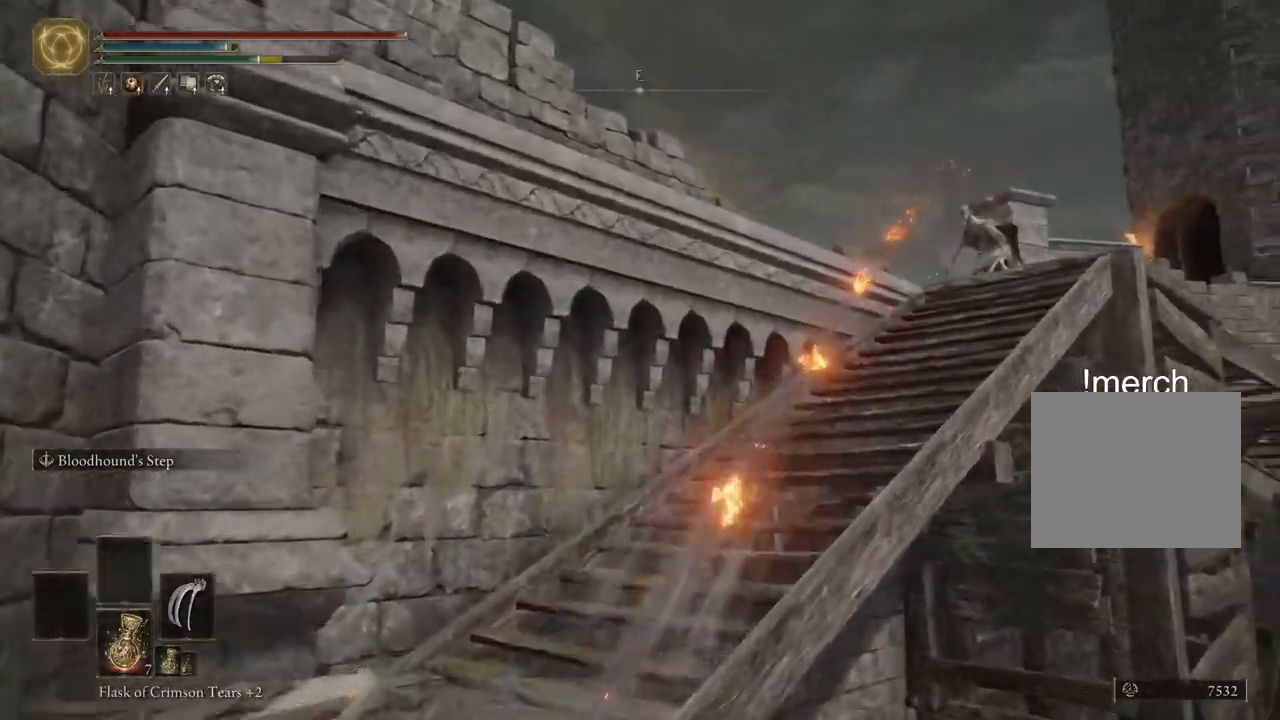
{"dt_ms": 500, "buttons": ["CIRCLE"], "left_stick": "up-right", "right_stick": "center", "events": []}